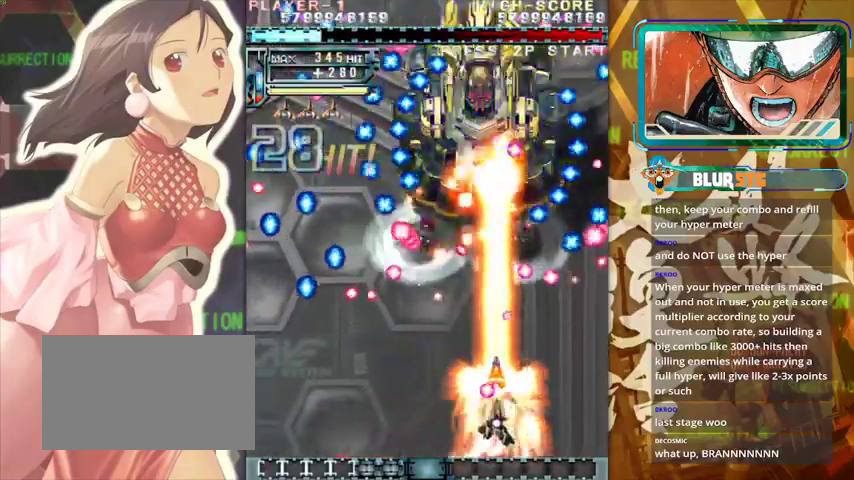
Gameplay with a controller (arcade stick); each line is a JSON object with the inputs held at the frame after it. "events" lists button and stick changes between this image and that frame as [ms after this image, input, new state], when the widget could be followed in between. Not read: L3 R3.
{"buttons": [], "left_stick": "up", "events": [[233, "left_stick", "up"]]}
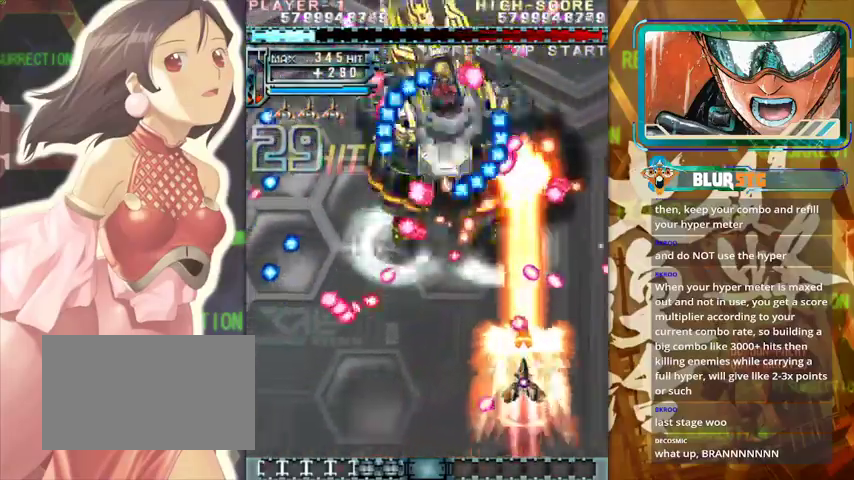
{"buttons": [], "left_stick": "down-left", "events": [[33, "left_stick", "up-left"], [167, "left_stick", "left"], [433, "left_stick", "down-left"]]}
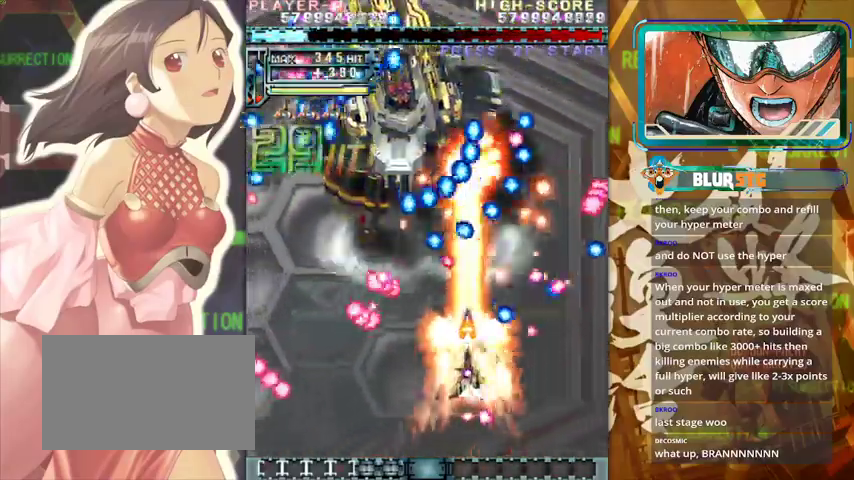
{"buttons": [], "left_stick": "down-left", "events": []}
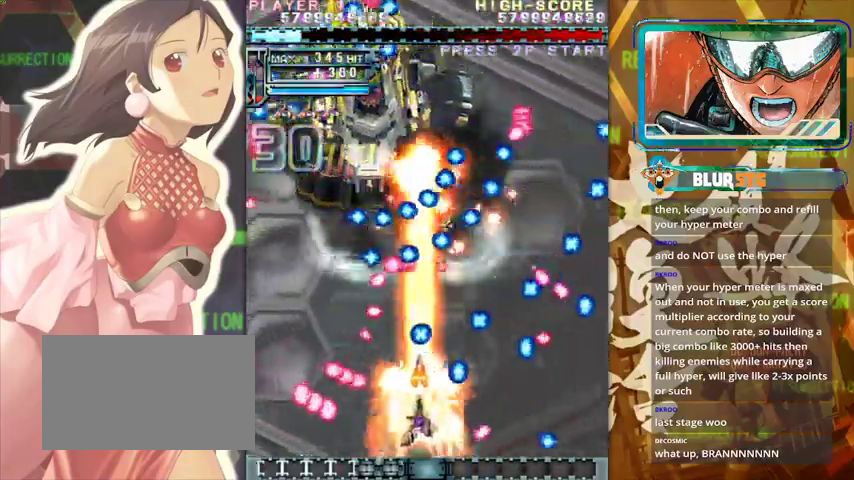
{"buttons": [], "left_stick": "left", "events": [[333, "left_stick", "center"], [433, "left_stick", "left"]]}
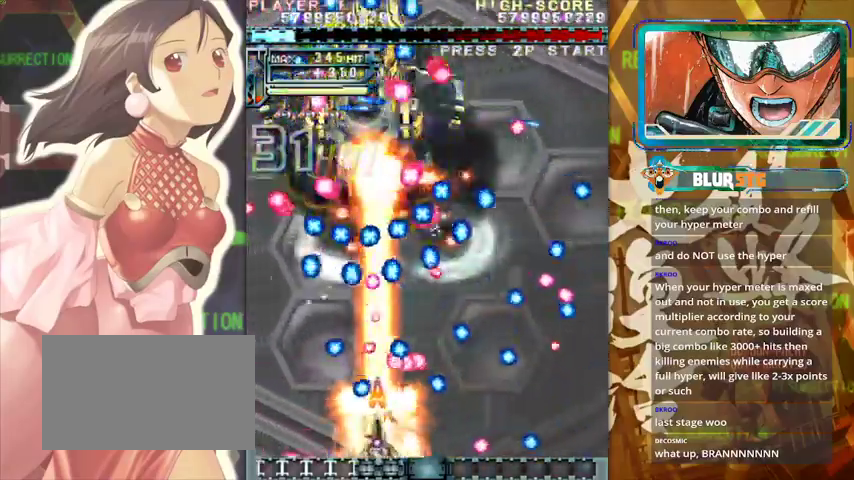
{"buttons": [], "left_stick": "center", "events": [[67, "left_stick", "down-left"], [267, "left_stick", "center"], [333, "left_stick", "right"], [433, "left_stick", "center"]]}
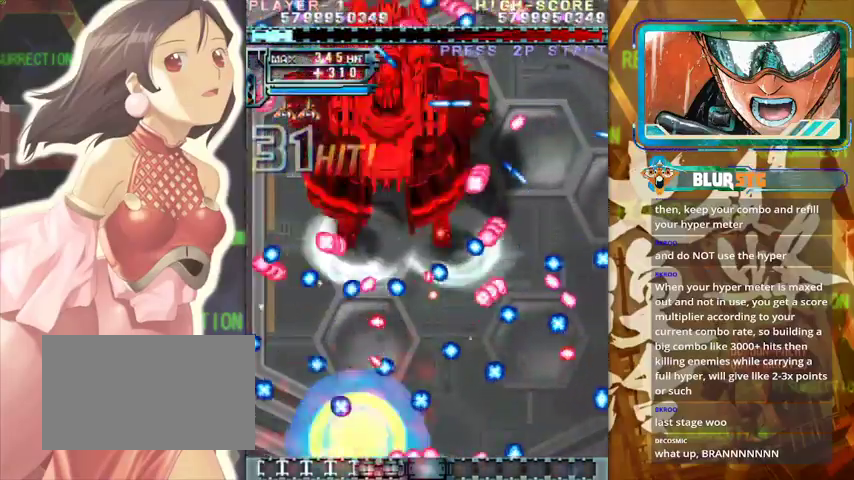
{"buttons": [], "left_stick": "center", "events": []}
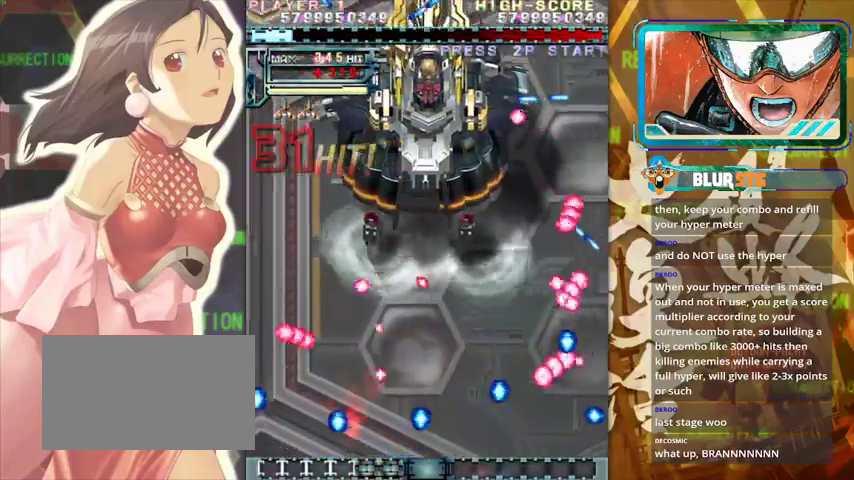
{"buttons": [], "left_stick": "center", "events": []}
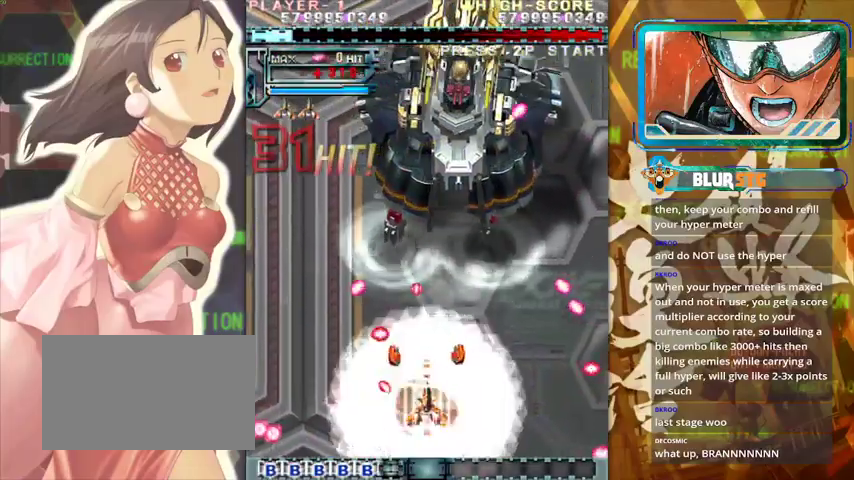
{"buttons": [], "left_stick": "right", "events": [[367, "left_stick", "right"]]}
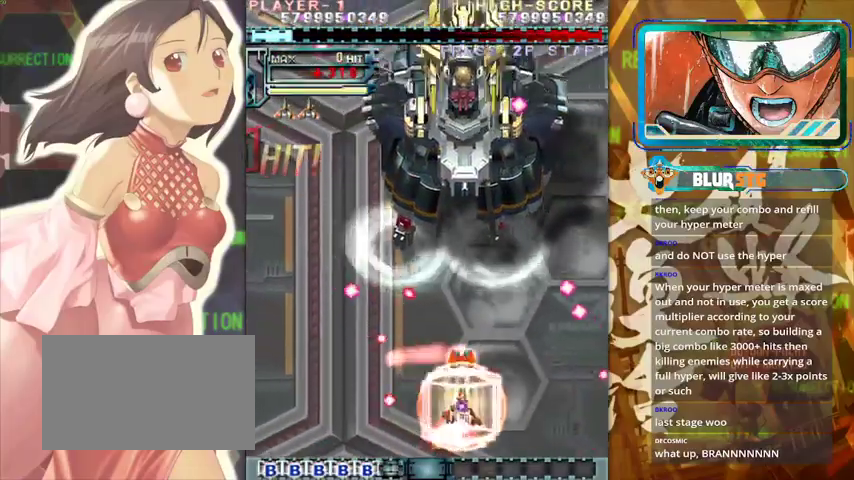
{"buttons": [], "left_stick": "left", "events": [[67, "left_stick", "up"], [333, "left_stick", "left"]]}
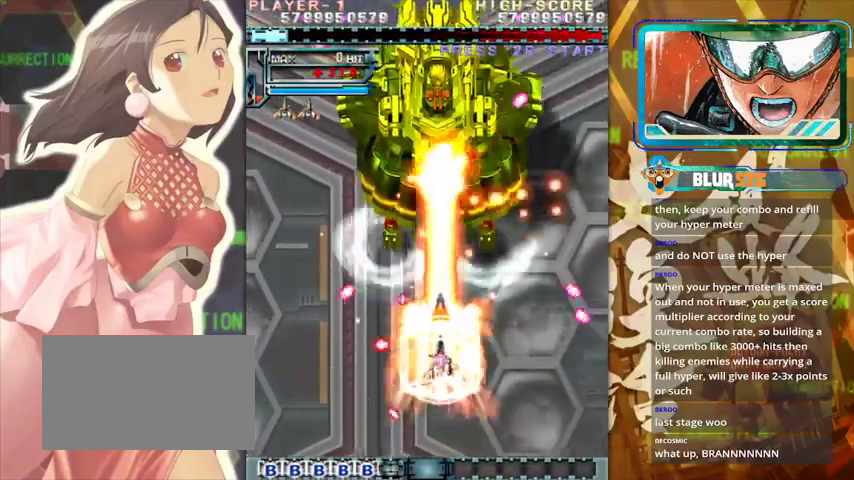
{"buttons": [], "left_stick": "center", "events": [[67, "left_stick", "down"], [200, "left_stick", "center"], [267, "left_stick", "right"], [367, "left_stick", "up"], [500, "left_stick", "center"]]}
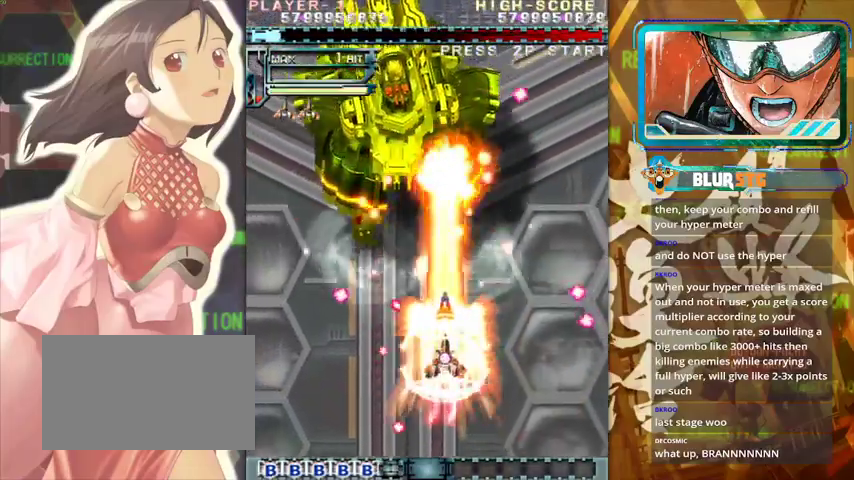
{"buttons": [], "left_stick": "center", "events": [[200, "left_stick", "down"], [267, "left_stick", "left"], [333, "left_stick", "center"]]}
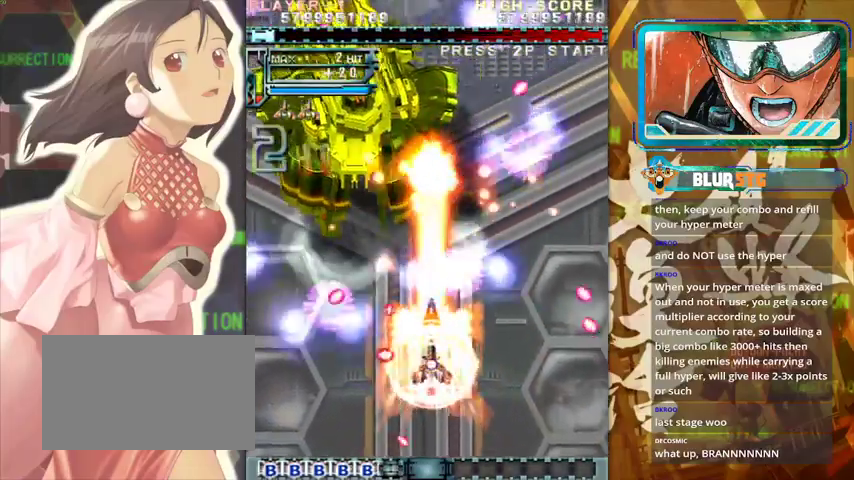
{"buttons": [], "left_stick": "center", "events": [[33, "left_stick", "down"], [267, "left_stick", "center"]]}
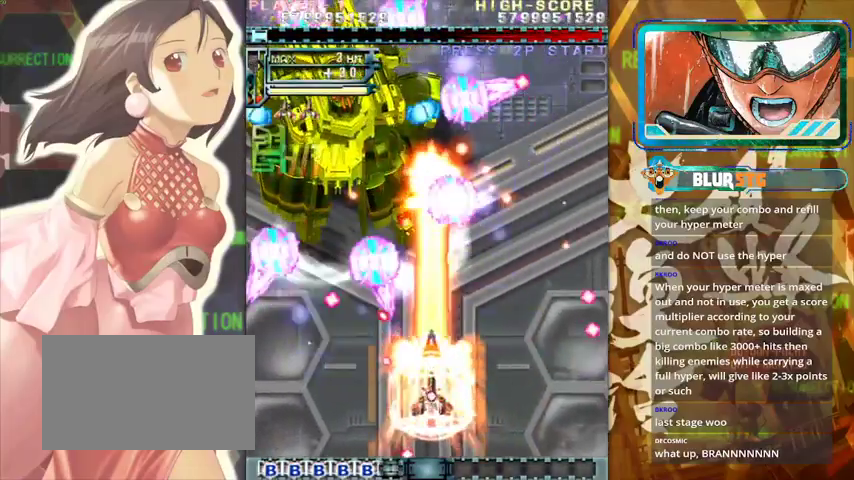
{"buttons": [], "left_stick": "left", "events": [[67, "left_stick", "down-right"], [167, "left_stick", "center"], [433, "left_stick", "left"]]}
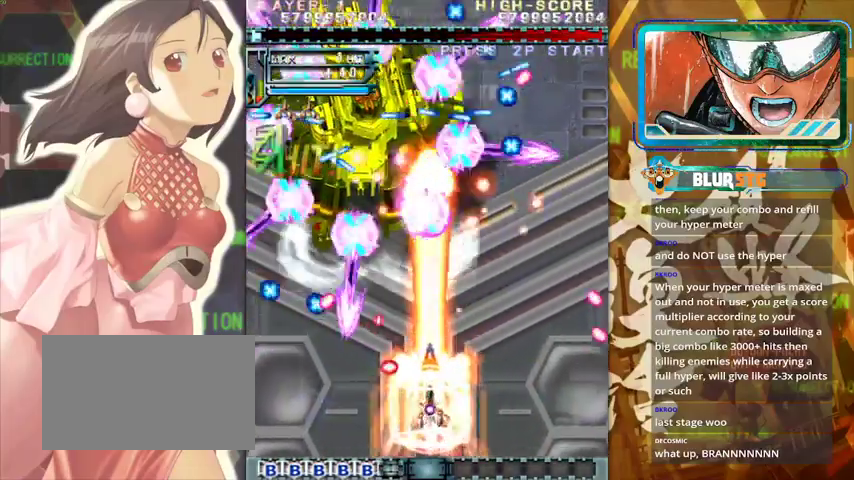
{"buttons": [], "left_stick": "up", "events": [[67, "left_stick", "right"], [167, "left_stick", "center"], [400, "left_stick", "up"]]}
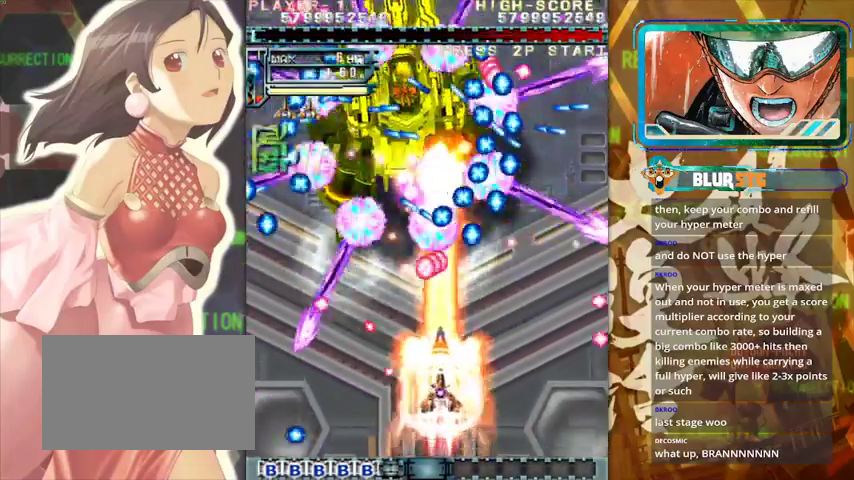
{"buttons": [], "left_stick": "left", "events": [[100, "left_stick", "down-right"], [233, "left_stick", "down"], [367, "left_stick", "left"]]}
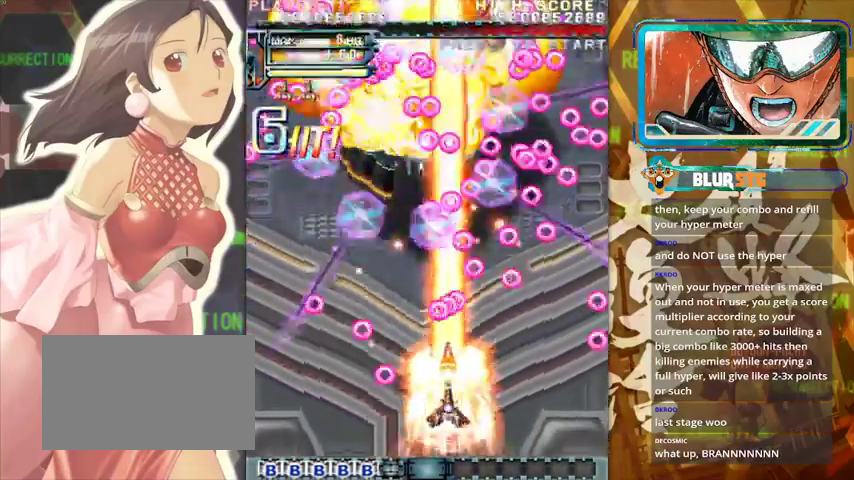
{"buttons": [], "left_stick": "center", "events": [[33, "left_stick", "center"]]}
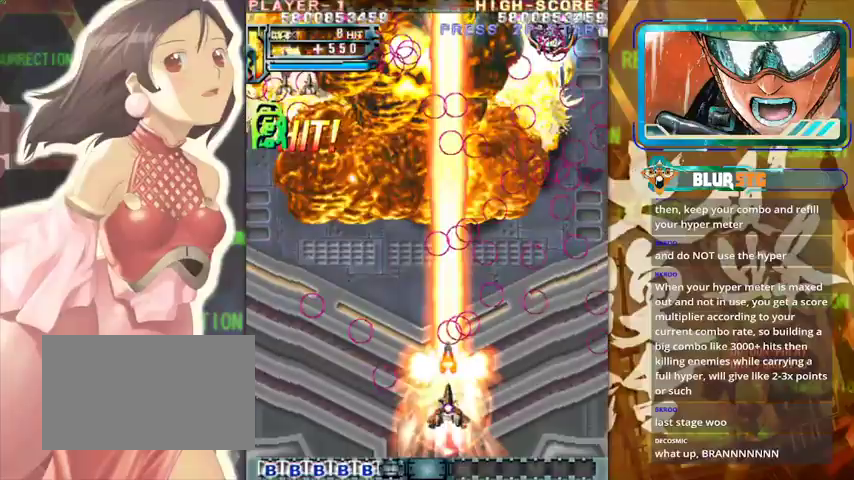
{"buttons": [], "left_stick": "right", "events": [[67, "left_stick", "right"], [167, "left_stick", "center"], [267, "left_stick", "up-left"], [367, "left_stick", "up"], [467, "left_stick", "right"]]}
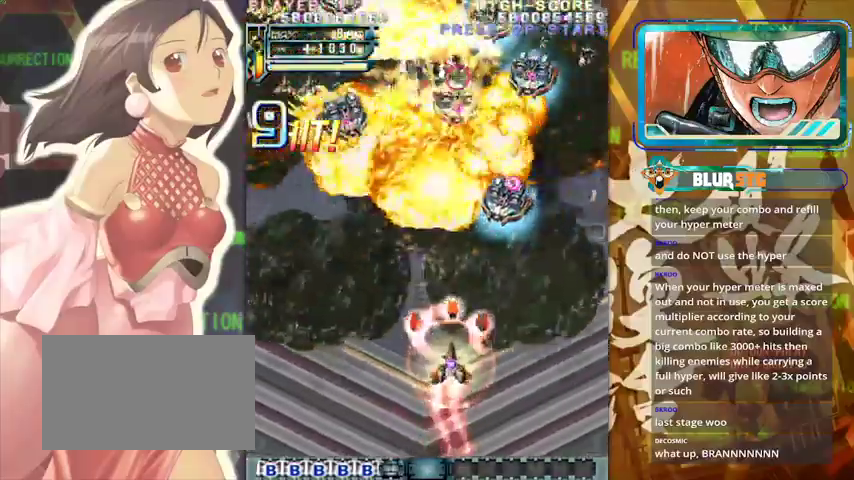
{"buttons": [], "left_stick": "left", "events": [[133, "left_stick", "down-right"], [233, "left_stick", "down"], [333, "left_stick", "left"]]}
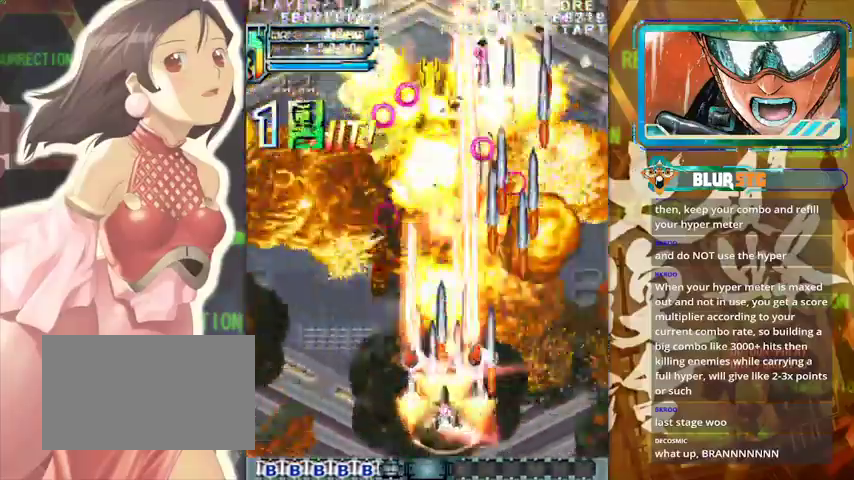
{"buttons": [], "left_stick": "right", "events": [[167, "left_stick", "center"], [267, "left_stick", "down"], [433, "left_stick", "right"]]}
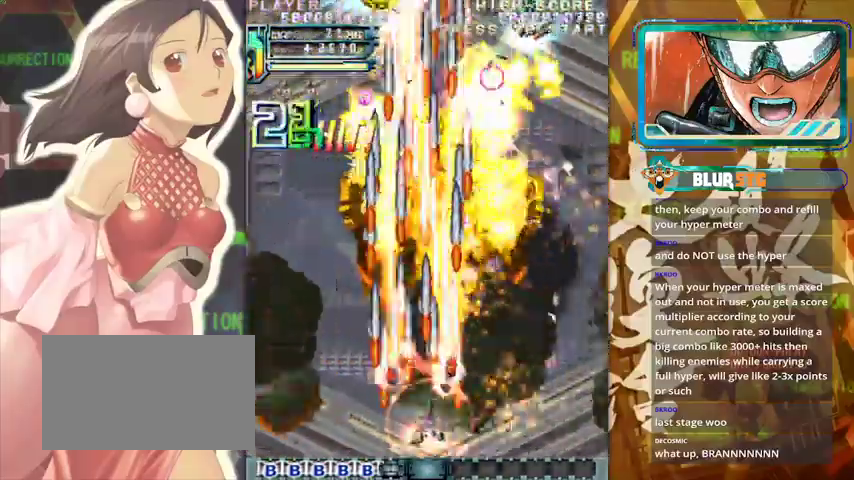
{"buttons": [], "left_stick": "right", "events": [[267, "left_stick", "up-right"], [500, "left_stick", "right"]]}
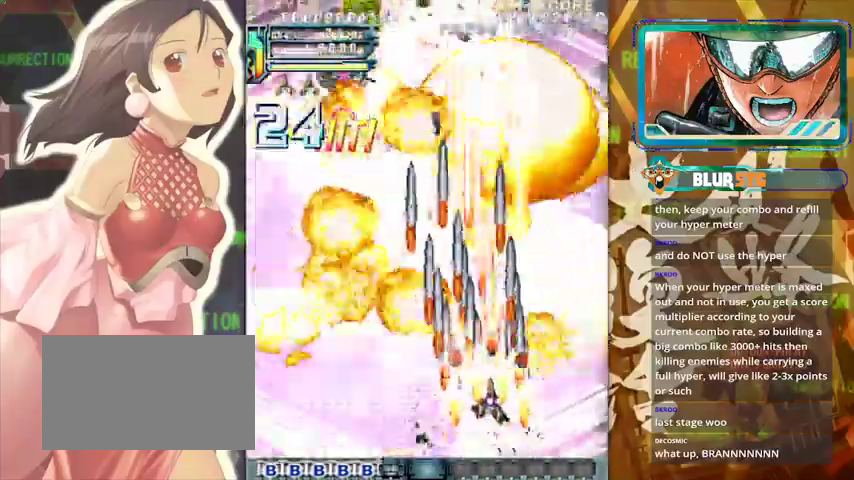
{"buttons": [], "left_stick": "left", "events": [[100, "left_stick", "down"], [233, "left_stick", "left"]]}
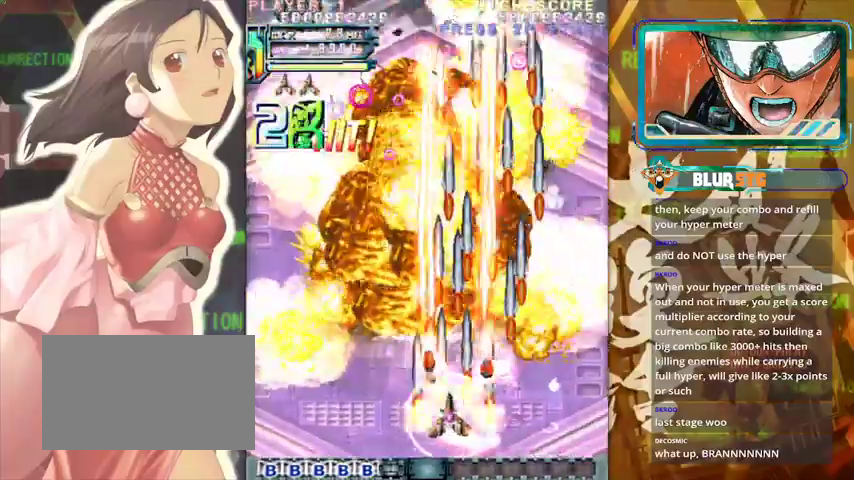
{"buttons": [], "left_stick": "left", "events": [[167, "left_stick", "up-left"], [333, "left_stick", "left"]]}
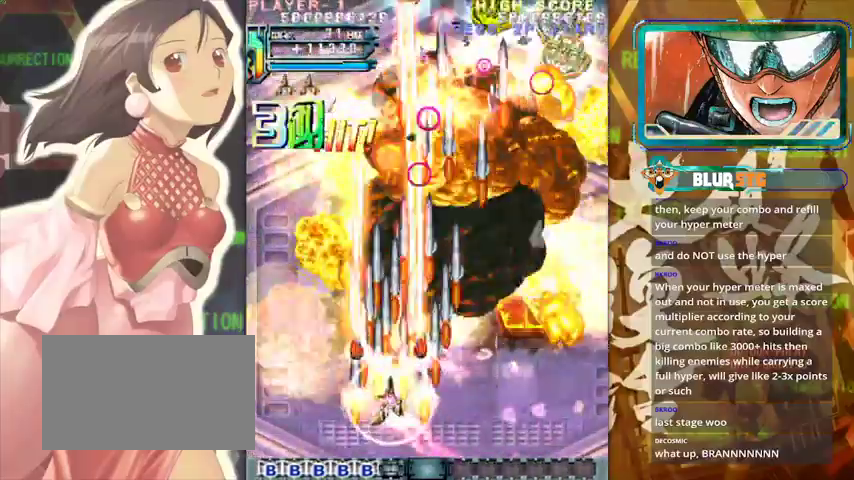
{"buttons": [], "left_stick": "right", "events": [[133, "left_stick", "right"]]}
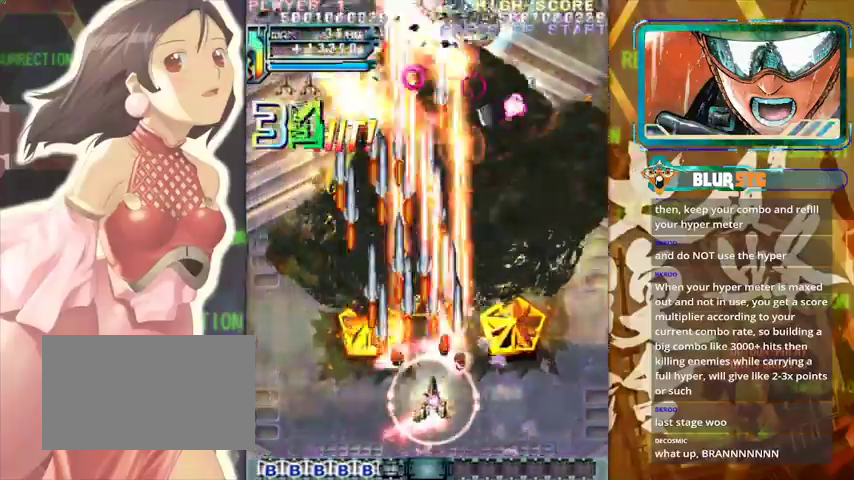
{"buttons": [], "left_stick": "left", "events": [[467, "left_stick", "left"]]}
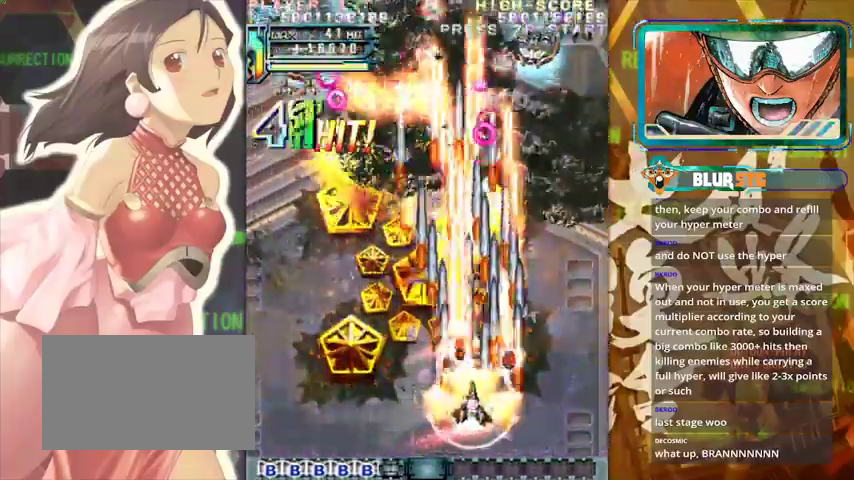
{"buttons": [], "left_stick": "up-left", "events": [[267, "left_stick", "up-left"]]}
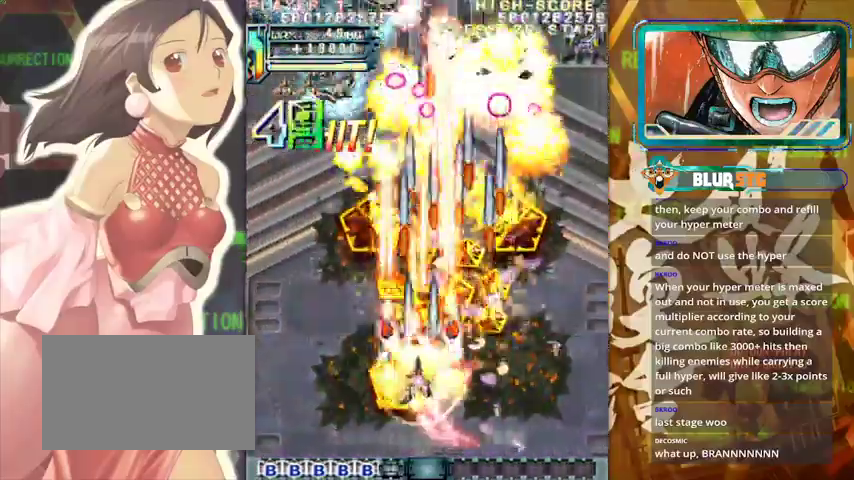
{"buttons": [], "left_stick": "up-left", "events": [[67, "left_stick", "left"], [267, "left_stick", "right"], [433, "left_stick", "up"], [500, "left_stick", "up-left"]]}
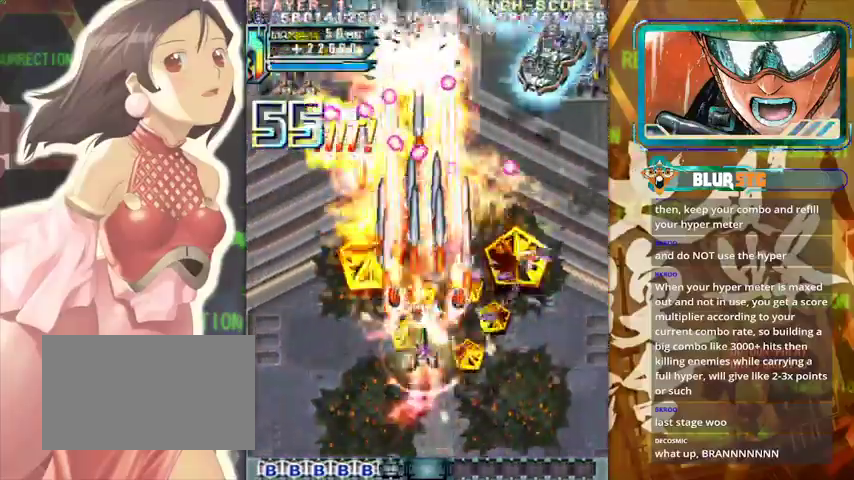
{"buttons": [], "left_stick": "right", "events": [[67, "left_stick", "left"], [300, "left_stick", "down-right"], [433, "left_stick", "right"]]}
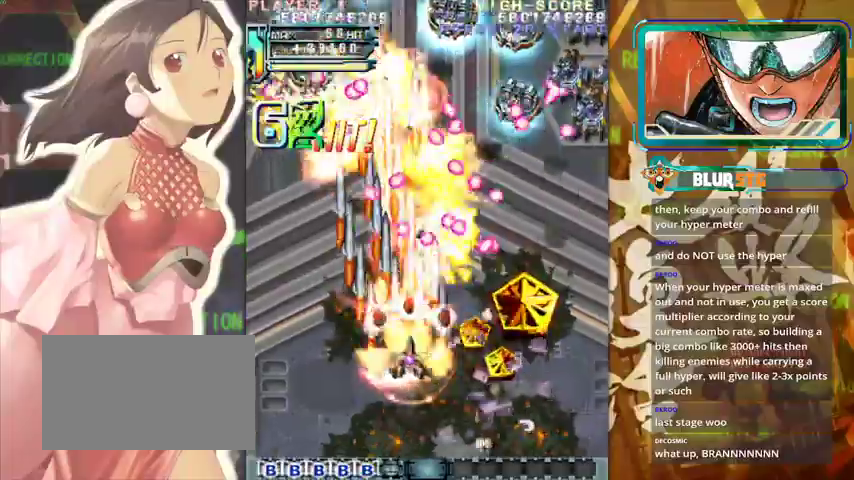
{"buttons": [], "left_stick": "up-right", "events": [[467, "left_stick", "up-right"]]}
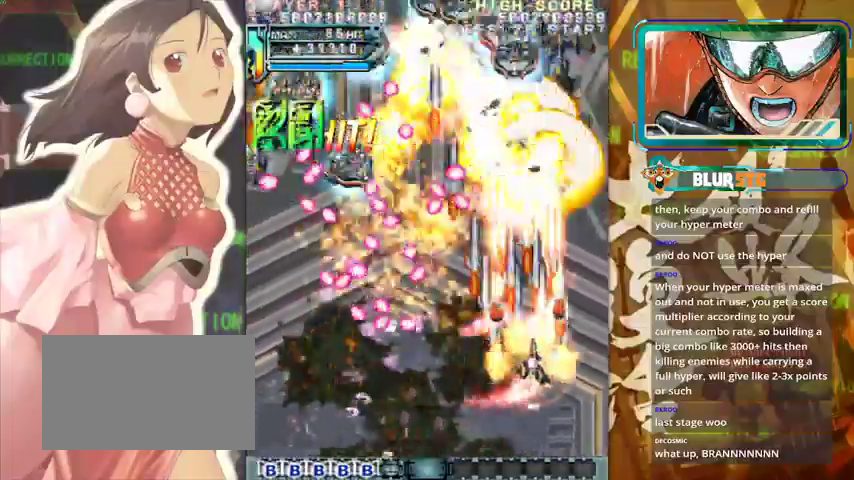
{"buttons": [], "left_stick": "down-left", "events": [[167, "left_stick", "up"], [367, "left_stick", "down-left"]]}
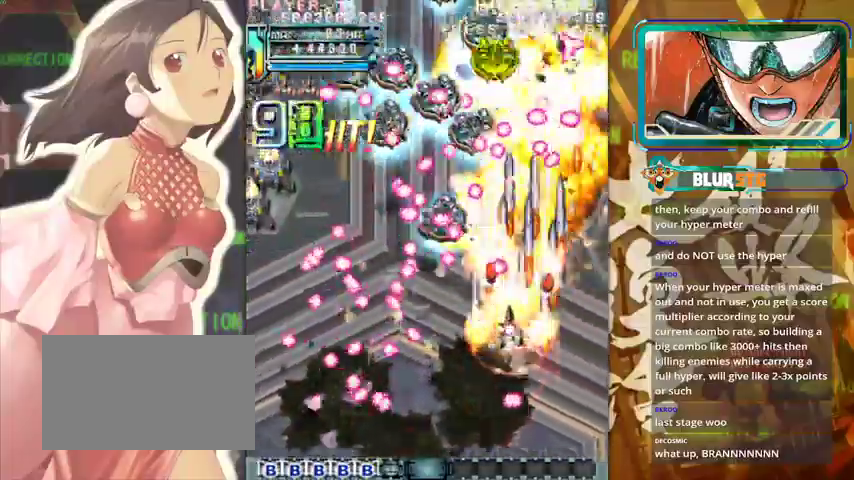
{"buttons": [], "left_stick": "up-left", "events": [[33, "left_stick", "down"], [233, "left_stick", "left"], [367, "left_stick", "up"], [500, "left_stick", "up-left"]]}